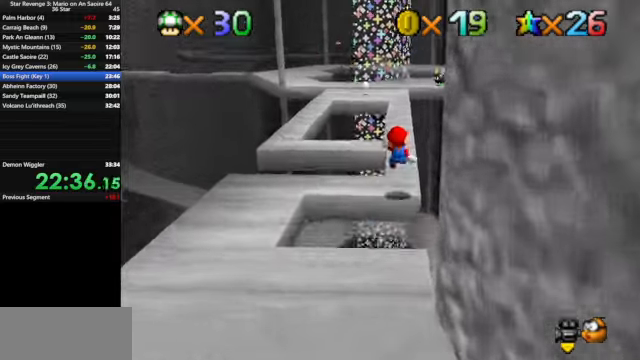
Gameplay with a controller (Nintendo layout); each line is a JSON object with the inputs held at the frame after it. "events" lists button and stick changes between this image and that frame as [ms after this image, input, new state], when the widget could be followed in between. Not read: L3 R3.
{"buttons": [], "left_stick": "up", "events": []}
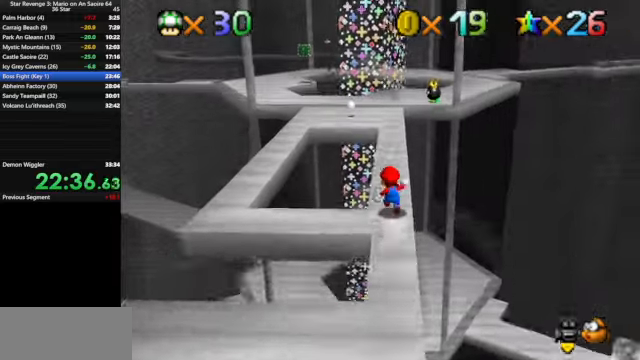
{"buttons": [], "left_stick": "up-left", "events": [[67, "Z", "down"], [100, "left_stick", "up-left"], [134, "A", "down"], [200, "A", "up"], [200, "Z", "up"]]}
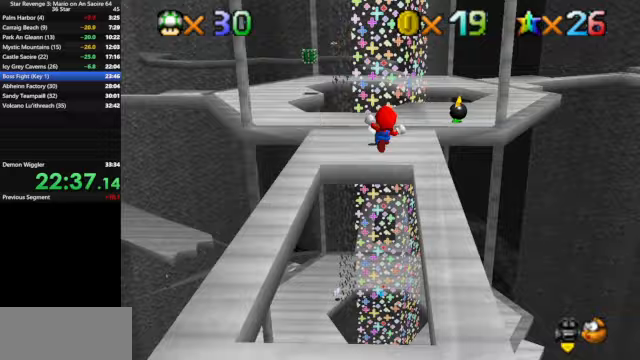
{"buttons": [], "left_stick": "up-left", "events": []}
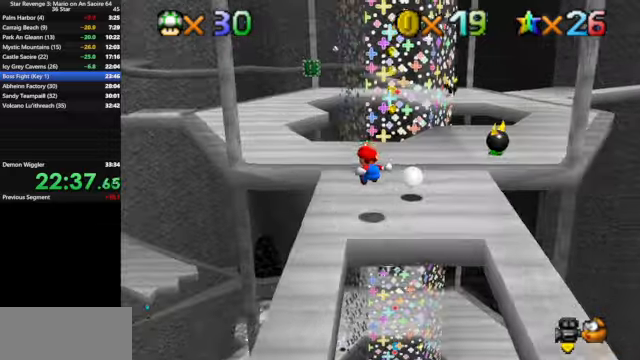
{"buttons": [], "left_stick": "up-left", "events": [[167, "Z", "down"], [200, "A", "down"], [333, "A", "up"], [367, "Z", "up"]]}
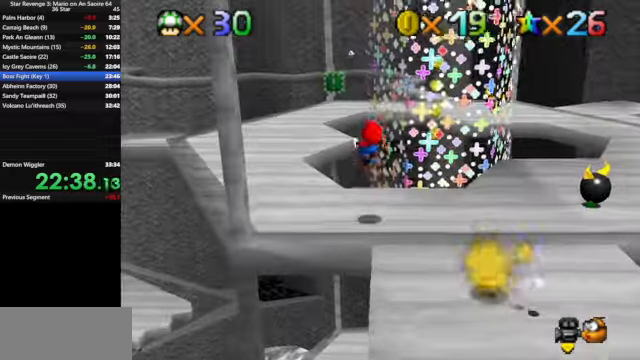
{"buttons": [], "left_stick": "down", "events": [[200, "left_stick", "center"], [500, "left_stick", "down"]]}
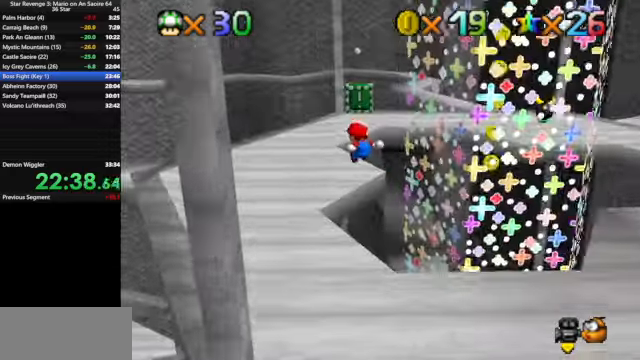
{"buttons": [], "left_stick": "center", "events": [[100, "left_stick", "down-right"], [267, "left_stick", "center"]]}
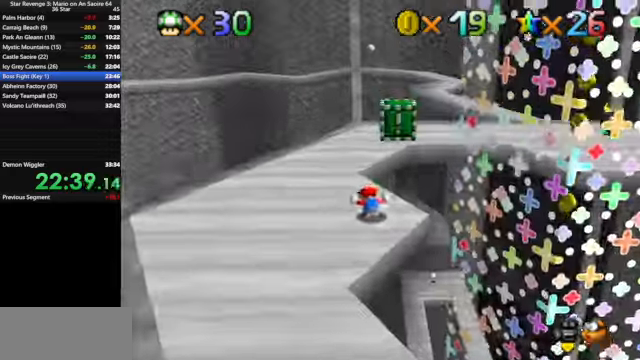
{"buttons": [], "left_stick": "center", "events": [[67, "A", "down"], [100, "Z", "down"], [200, "A", "up"], [333, "C_DOWN", "down"], [333, "C_RIGHT", "down"], [333, "Z", "up"], [433, "C_DOWN", "up"], [433, "C_RIGHT", "up"]]}
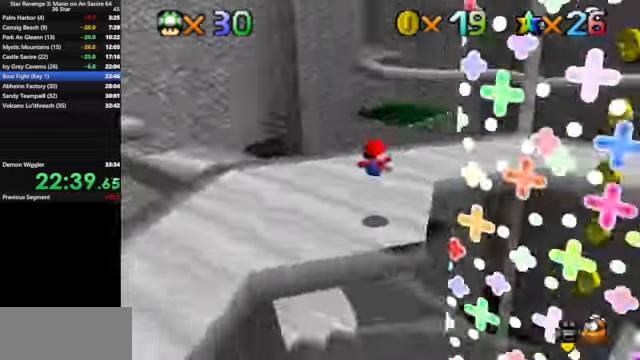
{"buttons": [], "left_stick": "up", "events": [[67, "C_DOWN", "down"], [67, "C_RIGHT", "down"], [133, "C_DOWN", "up"], [167, "C_RIGHT", "up"], [233, "left_stick", "up"]]}
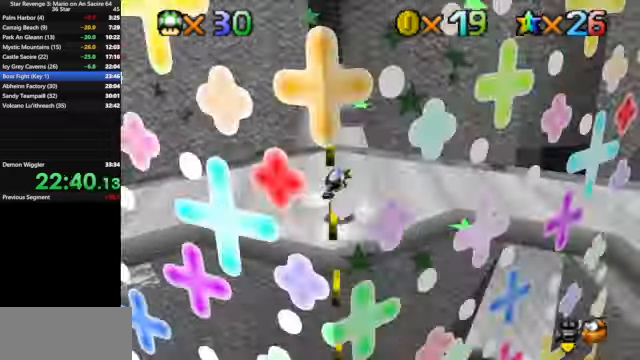
{"buttons": [], "left_stick": "up", "events": []}
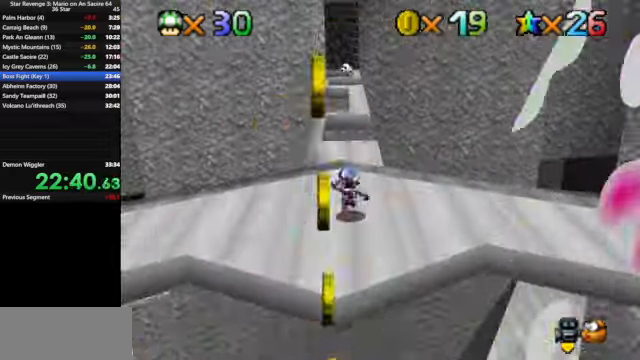
{"buttons": [], "left_stick": "up", "events": [[200, "Z", "down"], [267, "A", "down"], [367, "A", "up"], [367, "Z", "up"]]}
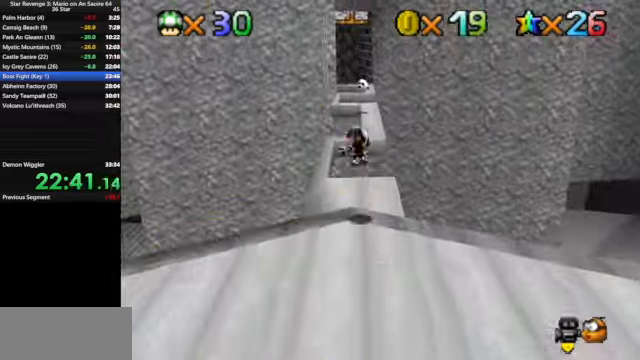
{"buttons": [], "left_stick": "up", "events": [[133, "left_stick", "up-right"], [267, "left_stick", "up"]]}
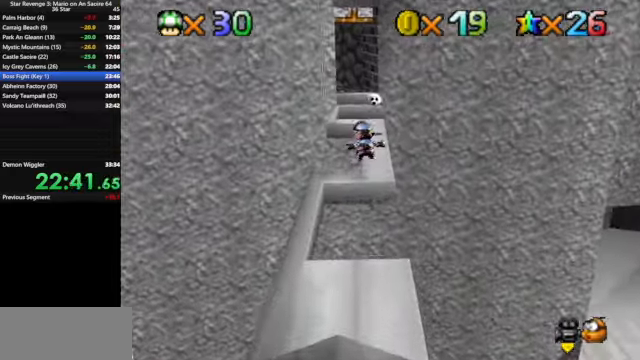
{"buttons": [], "left_stick": "up", "events": []}
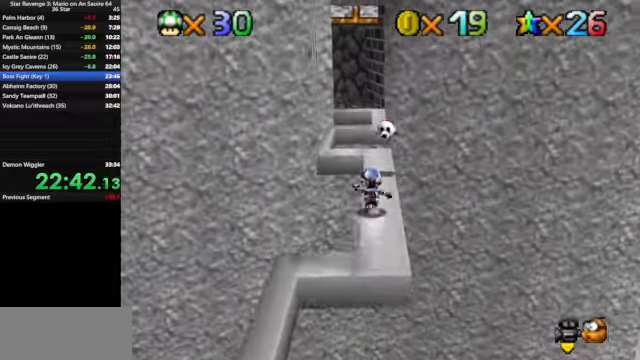
{"buttons": [], "left_stick": "up", "events": [[133, "Z", "down"], [200, "A", "down"], [267, "A", "up"], [300, "Z", "up"]]}
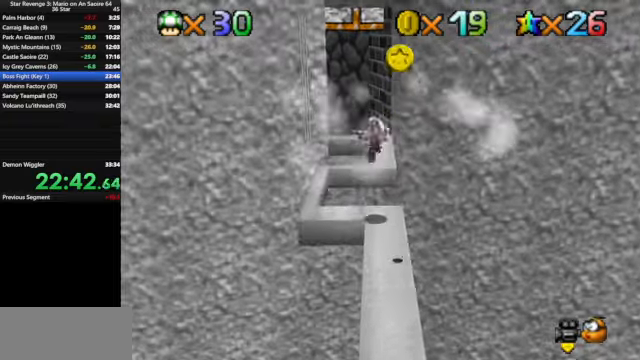
{"buttons": [], "left_stick": "up", "events": []}
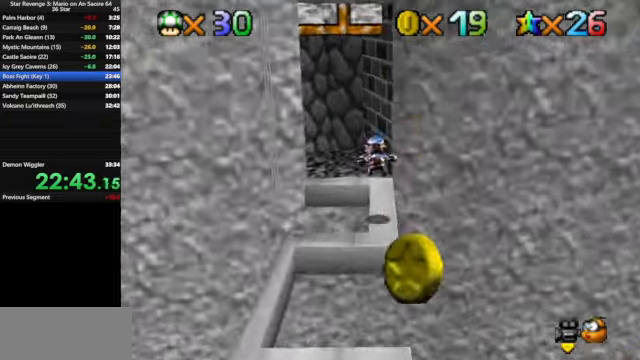
{"buttons": [], "left_stick": "up", "events": [[66, "C_DOWN", "down"], [66, "C_RIGHT", "down"], [233, "C_DOWN", "up"], [233, "C_RIGHT", "up"]]}
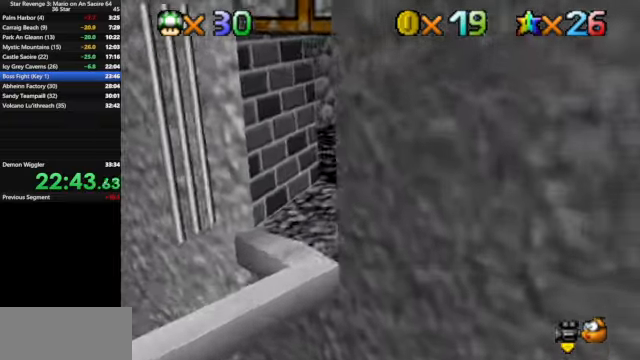
{"buttons": [], "left_stick": "up", "events": [[33, "Z", "down"], [100, "A", "down"], [233, "A", "up"], [233, "Z", "up"]]}
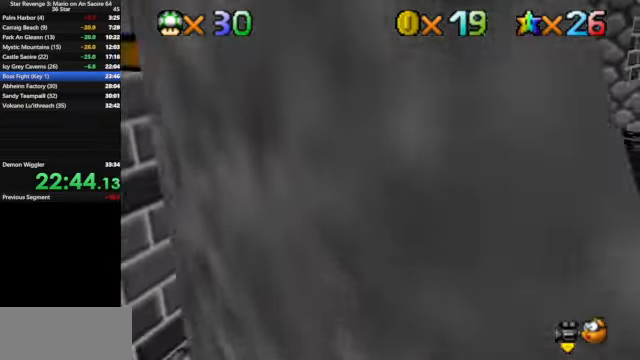
{"buttons": ["C_DOWN", "C_LEFT"], "left_stick": "up-left", "events": [[133, "C_DOWN", "down"], [133, "C_LEFT", "down"], [233, "C_DOWN", "up"], [266, "C_LEFT", "up"], [433, "left_stick", "up-left"], [466, "C_DOWN", "down"], [466, "C_LEFT", "down"]]}
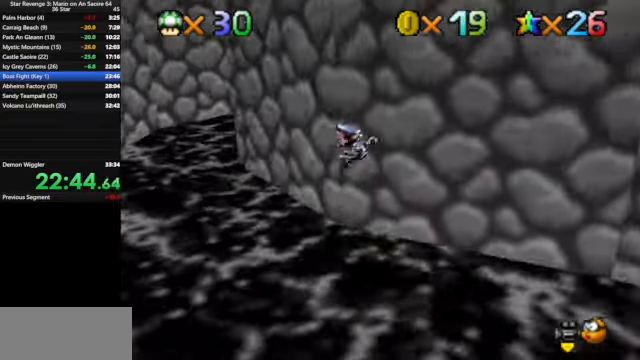
{"buttons": ["C_DOWN", "C_LEFT"], "left_stick": "left", "events": [[133, "C_DOWN", "up"], [133, "C_LEFT", "up"], [400, "C_LEFT", "down"], [433, "C_DOWN", "down"], [500, "left_stick", "left"]]}
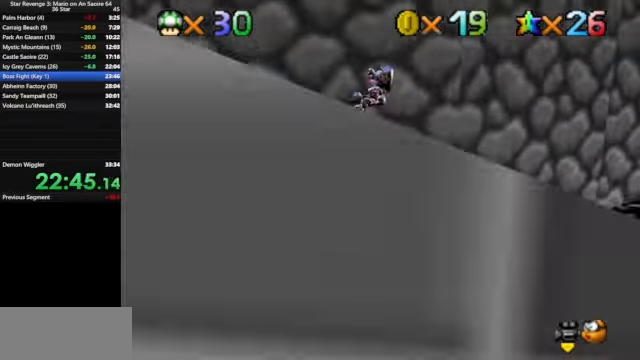
{"buttons": [], "left_stick": "left", "events": [[33, "C_DOWN", "up"], [33, "C_LEFT", "up"]]}
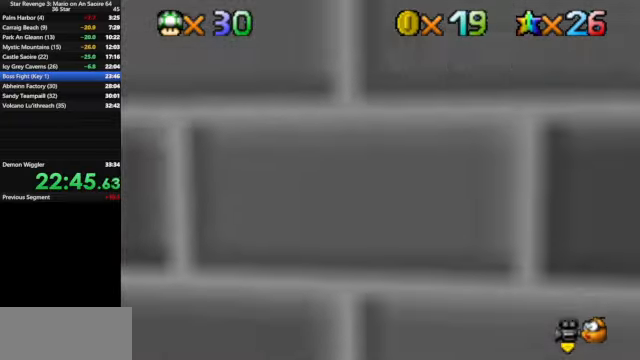
{"buttons": [], "left_stick": "up", "events": [[333, "left_stick", "up-left"], [400, "C_DOWN", "down"], [400, "C_RIGHT", "down"], [466, "left_stick", "up"], [500, "C_DOWN", "up"], [500, "C_RIGHT", "up"]]}
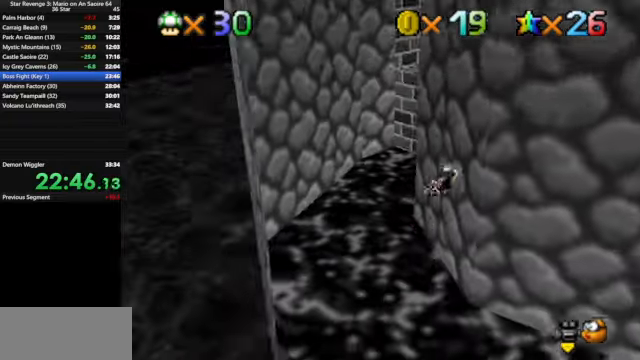
{"buttons": ["C_DOWN", "C_LEFT"], "left_stick": "up", "events": [[500, "C_DOWN", "down"], [500, "C_LEFT", "down"]]}
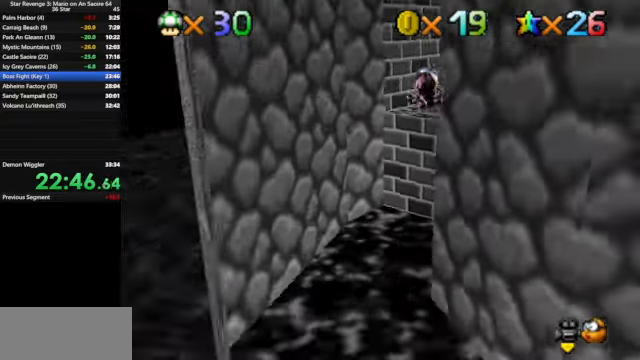
{"buttons": [], "left_stick": "up", "events": [[133, "C_DOWN", "up"], [133, "C_LEFT", "up"]]}
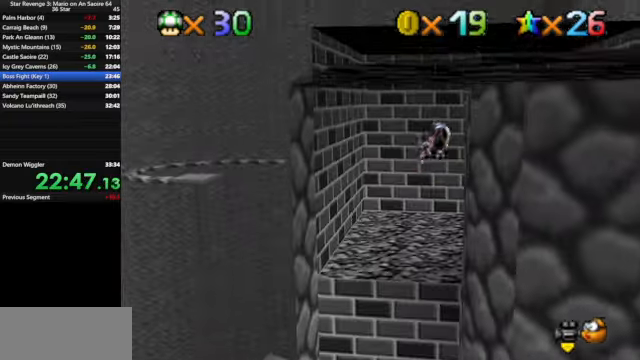
{"buttons": [], "left_stick": "up-left", "events": [[233, "C_LEFT", "down"], [266, "C_DOWN", "down"], [400, "C_DOWN", "up"], [400, "C_LEFT", "up"], [466, "left_stick", "up-left"]]}
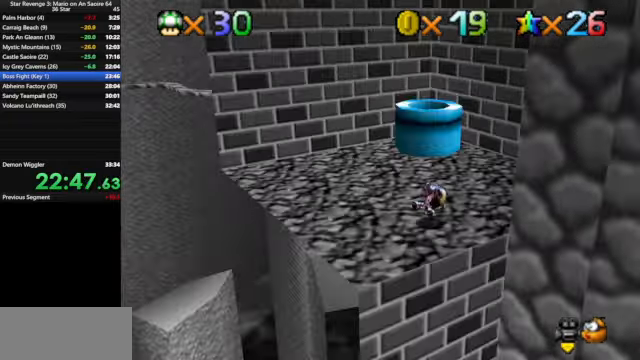
{"buttons": [], "left_stick": "up", "events": [[167, "left_stick", "center"], [334, "left_stick", "up"]]}
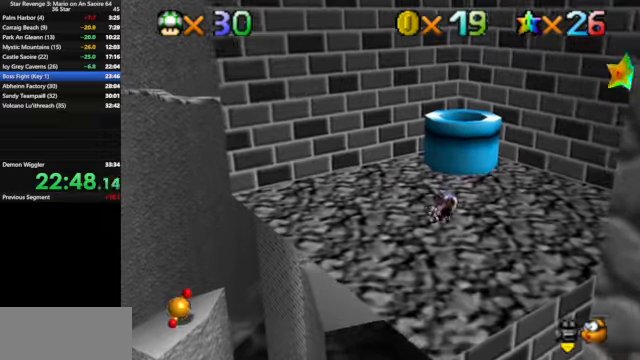
{"buttons": ["A"], "left_stick": "up", "events": [[400, "A", "down"]]}
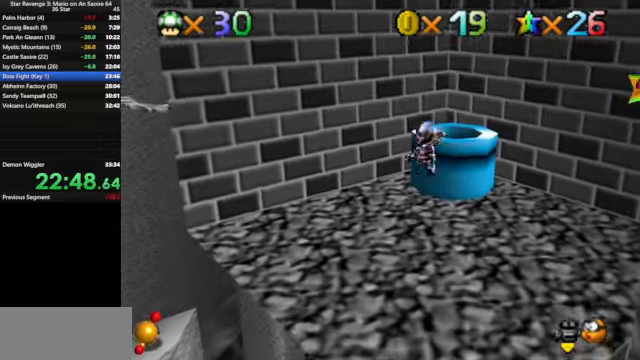
{"buttons": [], "left_stick": "down", "events": [[34, "left_stick", "up-right"], [100, "A", "up"], [167, "left_stick", "down-right"], [234, "left_stick", "down"]]}
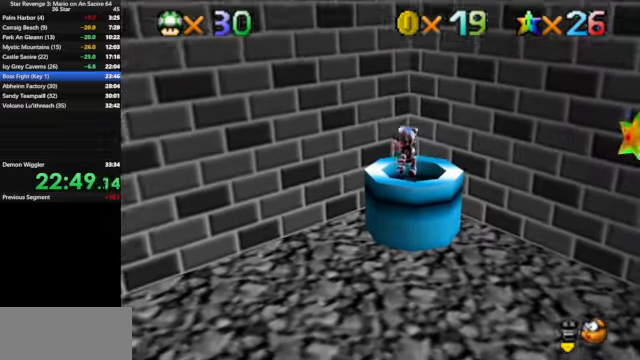
{"buttons": [], "left_stick": "center", "events": [[200, "left_stick", "center"]]}
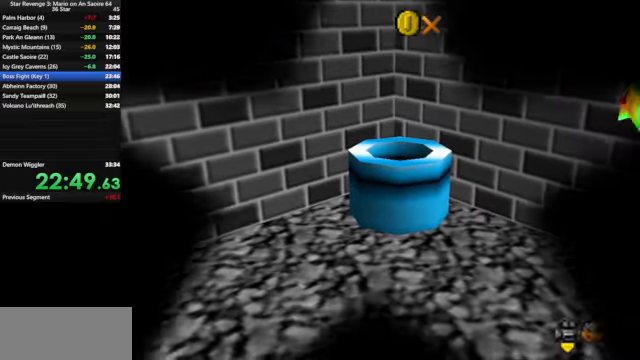
{"buttons": ["A"], "left_stick": "center", "events": [[234, "START", "down"], [334, "START", "up"], [400, "A", "down"]]}
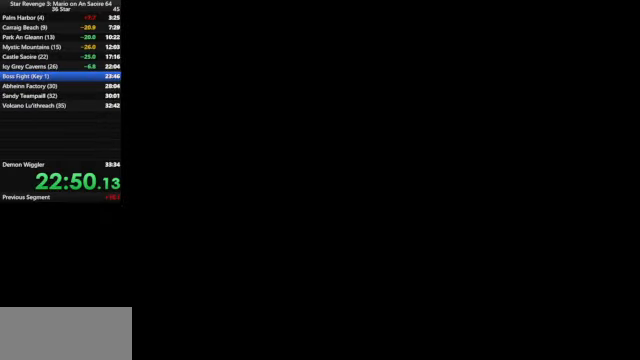
{"buttons": [], "left_stick": "center", "events": [[100, "START", "down"], [167, "A", "up"], [200, "START", "up"], [234, "A", "down"], [234, "START", "down"], [334, "A", "up"], [334, "START", "up"], [400, "START", "down"], [434, "A", "down"], [467, "START", "up"], [500, "A", "up"]]}